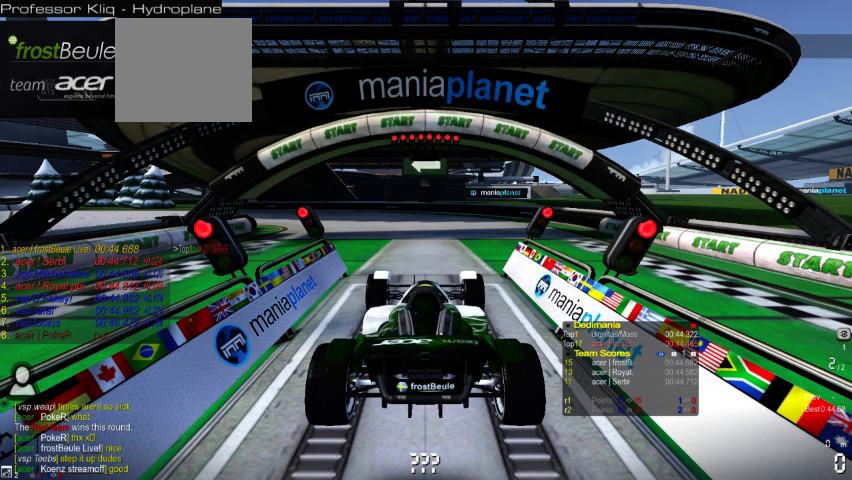
Gameplay with a controller (Xbox layout); each line is a JSON object with the inputs held at the frame after it. "events" lists button and stick changes between this image and that frame as [ms after this image, input, new state], when the widget could be followed in between. Not read: L2 L3 R2 R3 right_stick.
{"buttons": ["A"], "left_stick": "center", "events": [[33, "A", "down"]]}
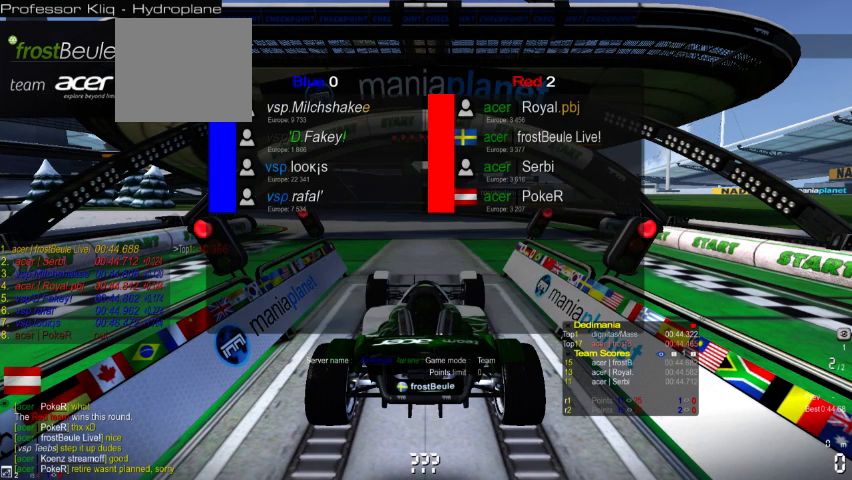
{"buttons": ["A"], "left_stick": "left", "events": [[200, "left_stick", "left"], [367, "left_stick", "right"], [500, "left_stick", "left"]]}
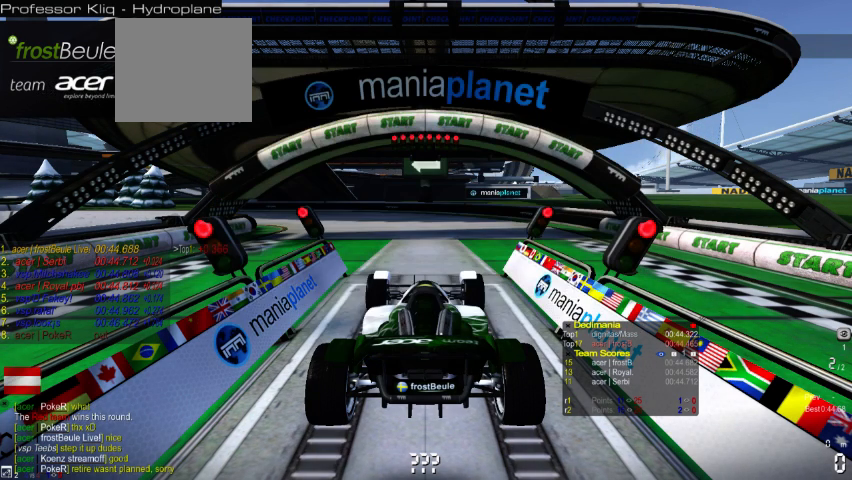
{"buttons": ["A"], "left_stick": "center", "events": [[100, "left_stick", "center"]]}
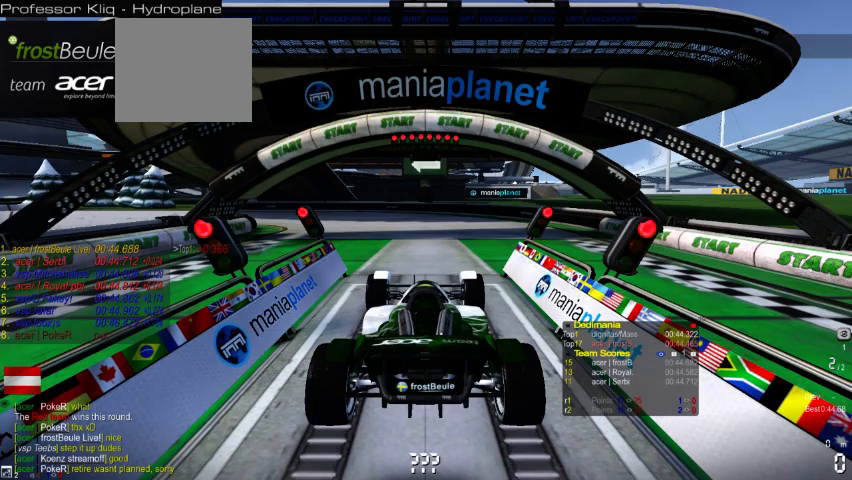
{"buttons": ["A"], "left_stick": "center", "events": []}
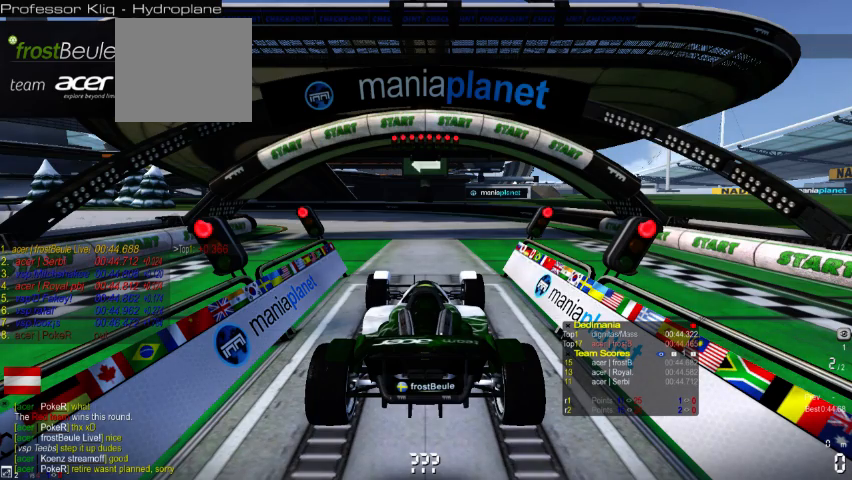
{"buttons": ["A"], "left_stick": "center", "events": []}
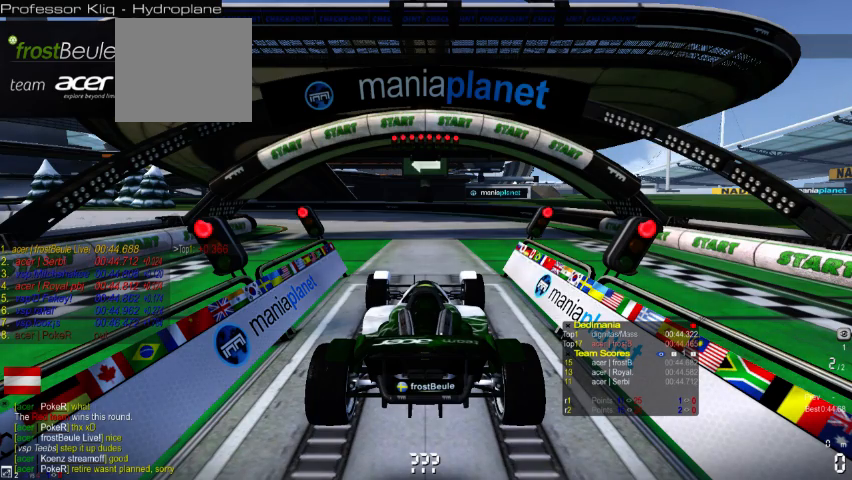
{"buttons": ["A"], "left_stick": "center", "events": []}
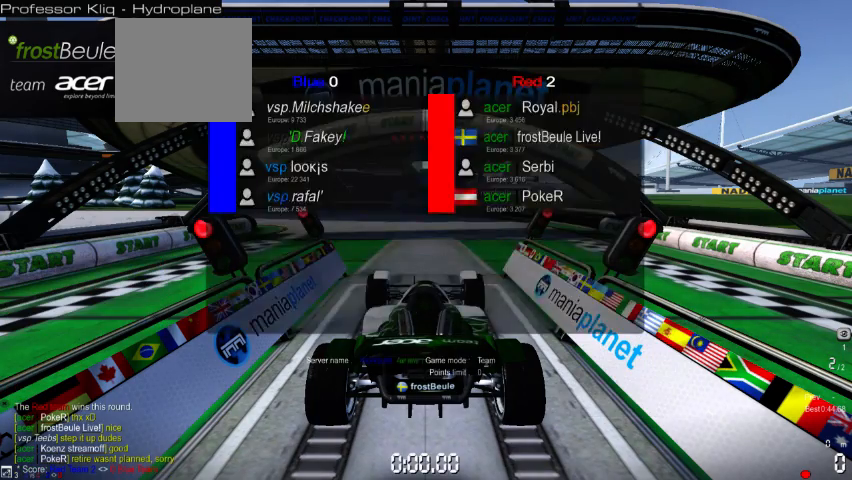
{"buttons": ["A"], "left_stick": "center", "events": []}
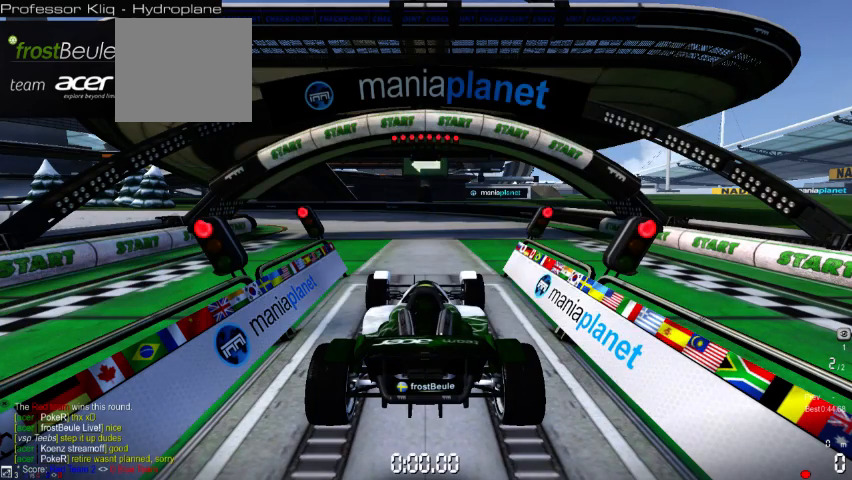
{"buttons": ["A"], "left_stick": "center", "events": []}
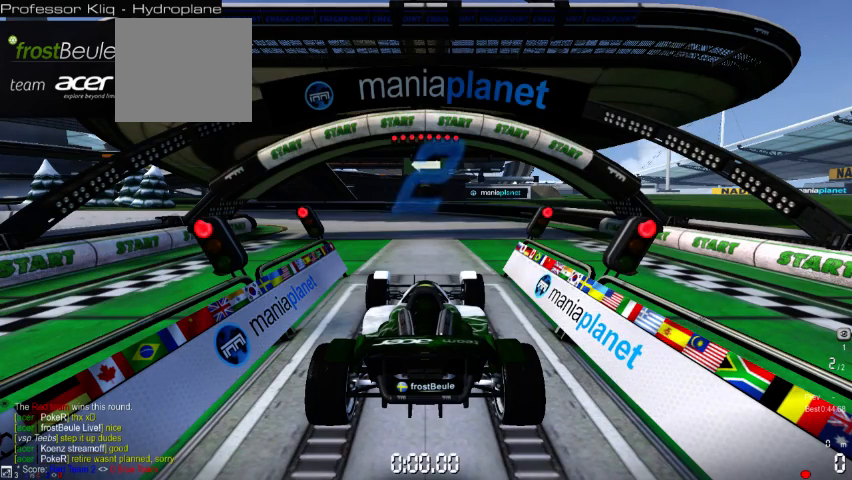
{"buttons": ["A"], "left_stick": "center", "events": []}
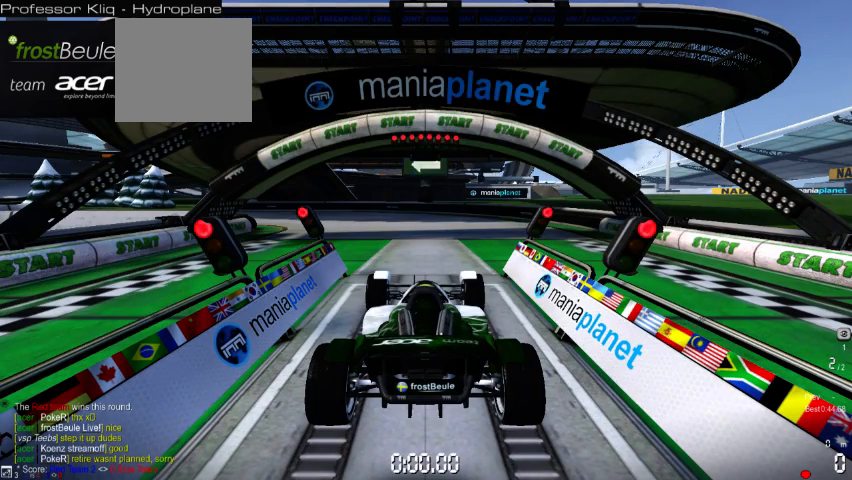
{"buttons": ["A"], "left_stick": "center", "events": []}
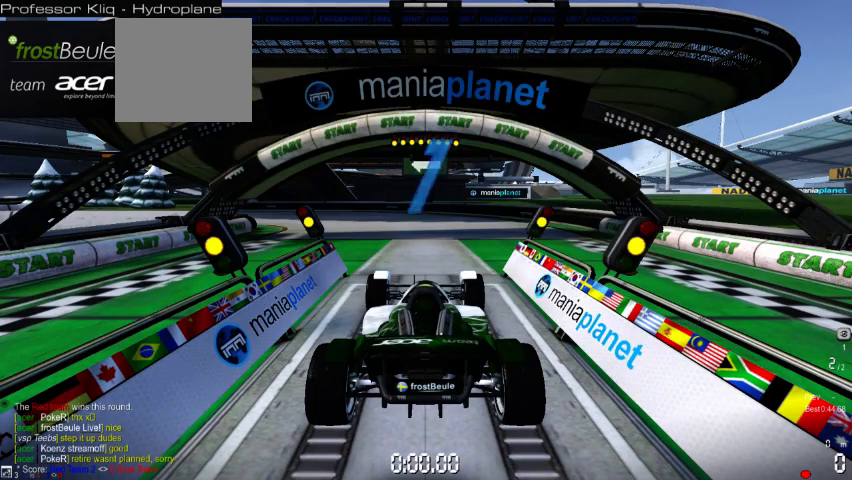
{"buttons": ["A"], "left_stick": "center", "events": []}
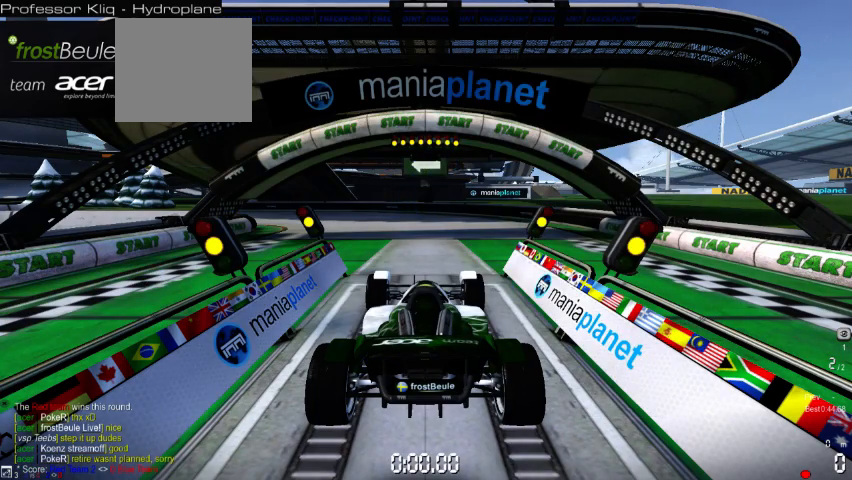
{"buttons": ["A"], "left_stick": "left", "events": [[233, "left_stick", "left"]]}
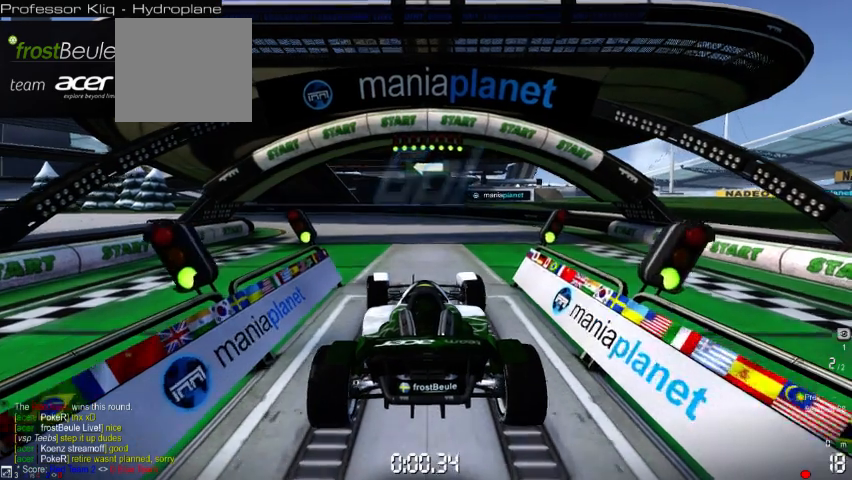
{"buttons": ["A"], "left_stick": "left", "events": []}
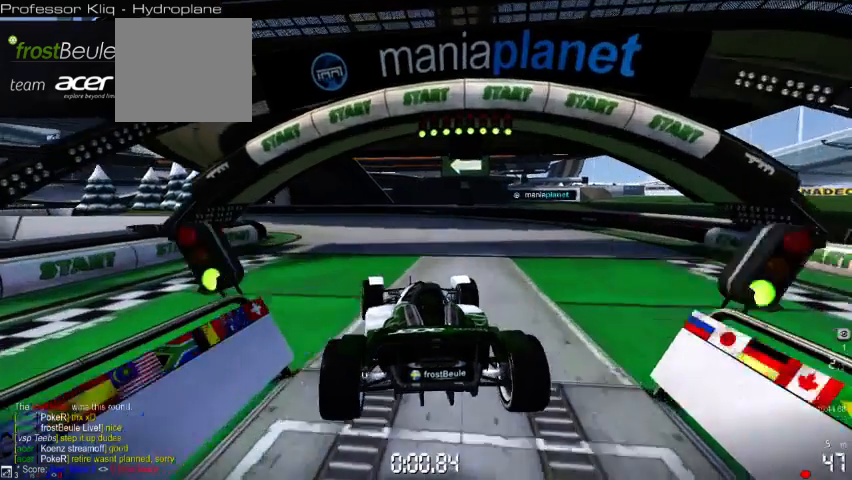
{"buttons": ["A"], "left_stick": "left", "events": []}
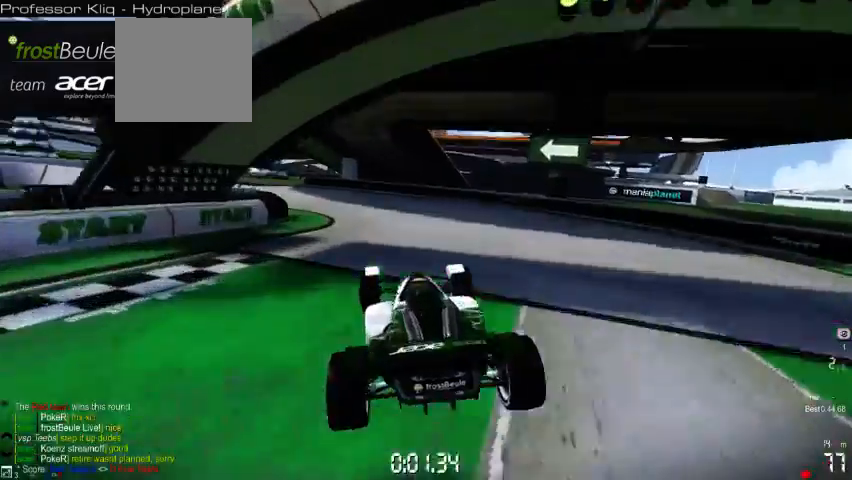
{"buttons": ["A"], "left_stick": "left", "events": []}
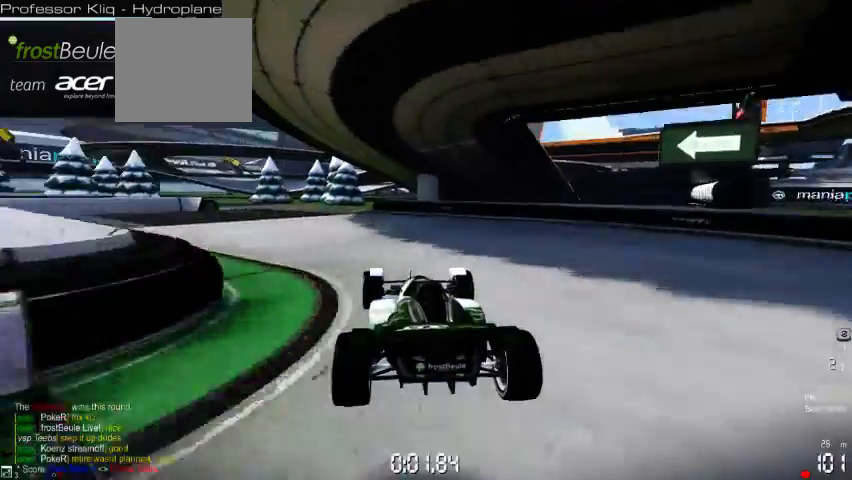
{"buttons": ["A"], "left_stick": "left", "events": []}
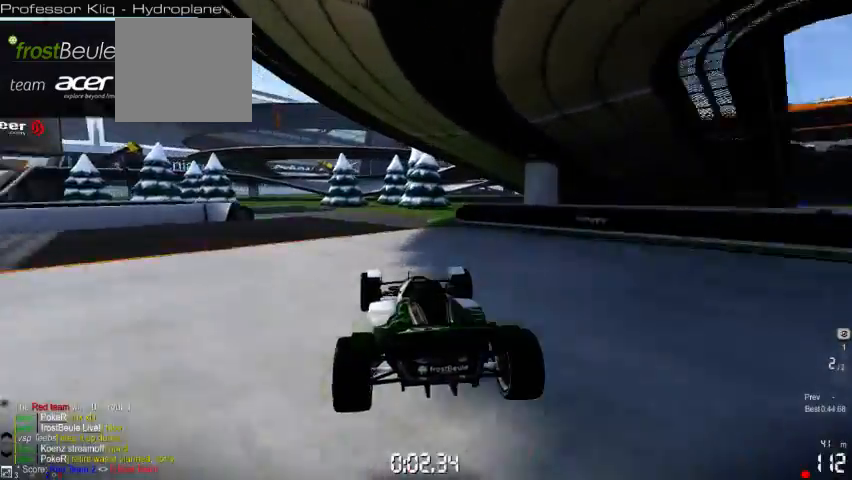
{"buttons": ["A"], "left_stick": "left", "events": []}
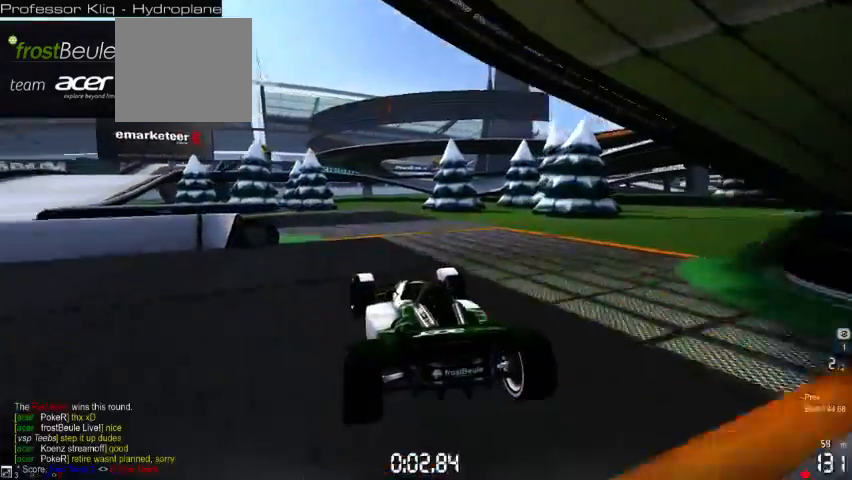
{"buttons": ["A"], "left_stick": "left", "events": []}
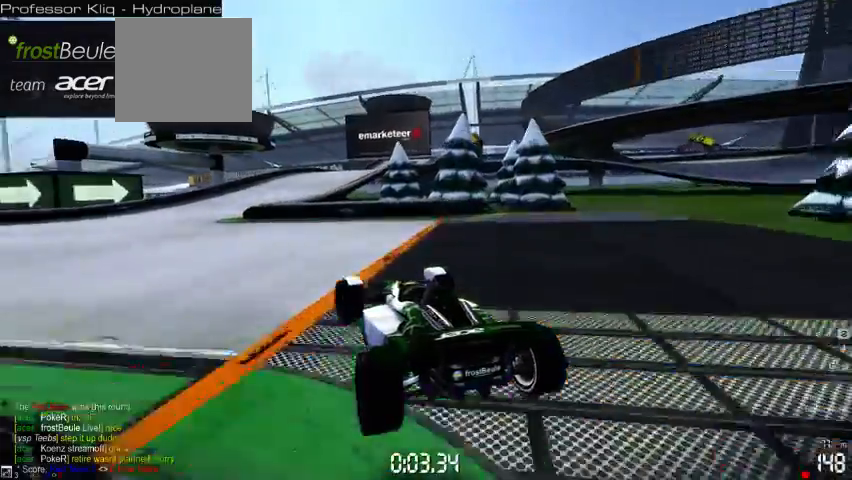
{"buttons": ["A"], "left_stick": "center", "events": [[200, "left_stick", "center"]]}
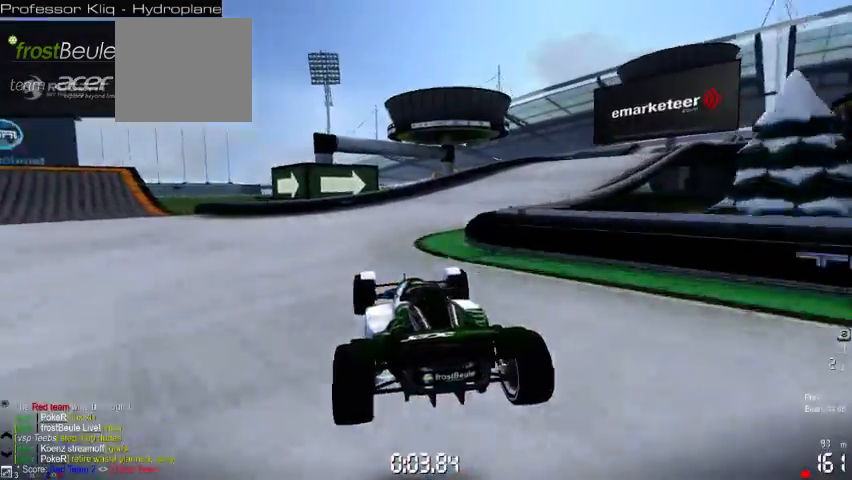
{"buttons": ["A"], "left_stick": "right", "events": [[100, "left_stick", "right"]]}
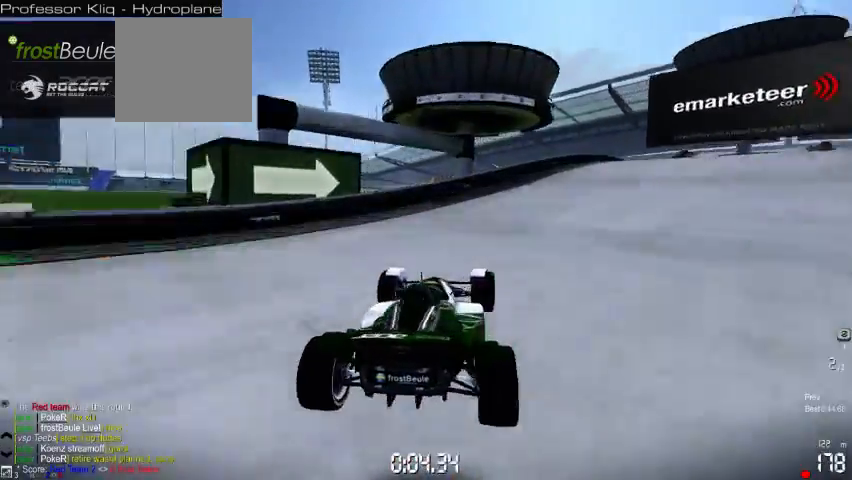
{"buttons": ["A"], "left_stick": "right", "events": []}
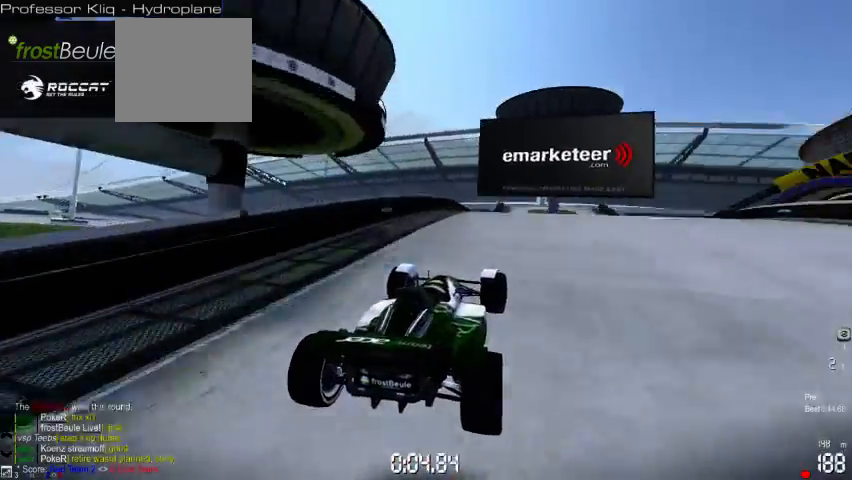
{"buttons": ["A"], "left_stick": "right", "events": []}
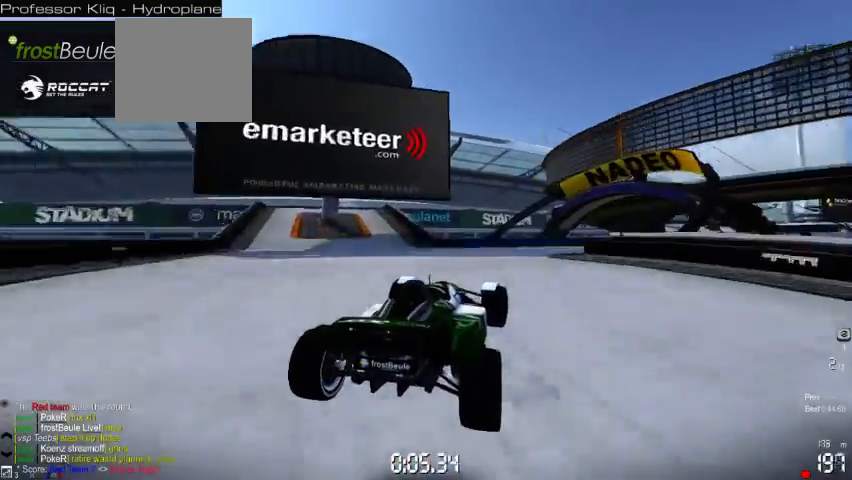
{"buttons": ["A"], "left_stick": "right", "events": []}
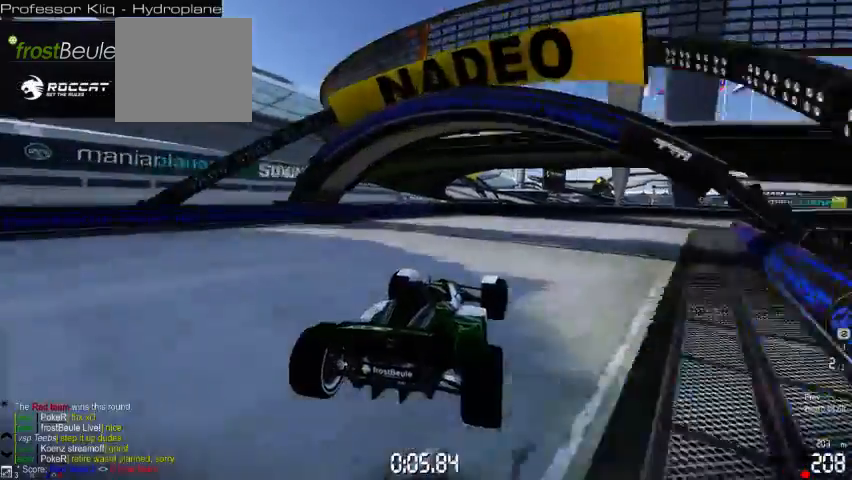
{"buttons": ["A"], "left_stick": "right", "events": []}
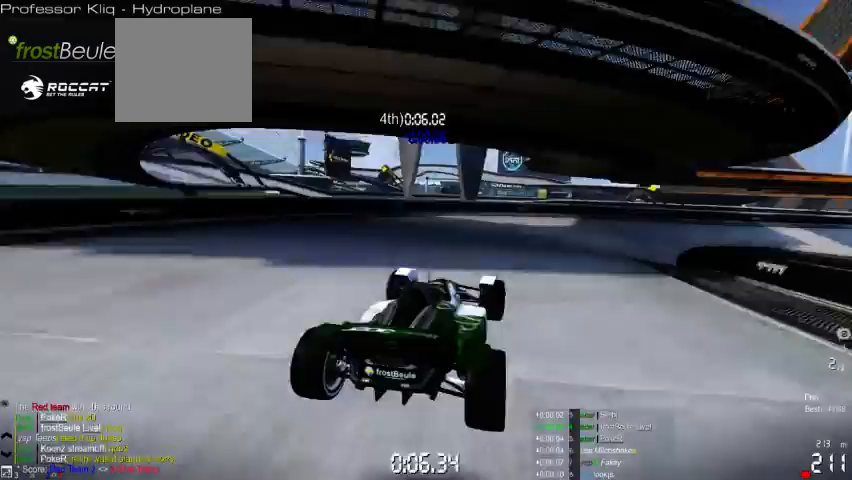
{"buttons": ["A"], "left_stick": "right", "events": []}
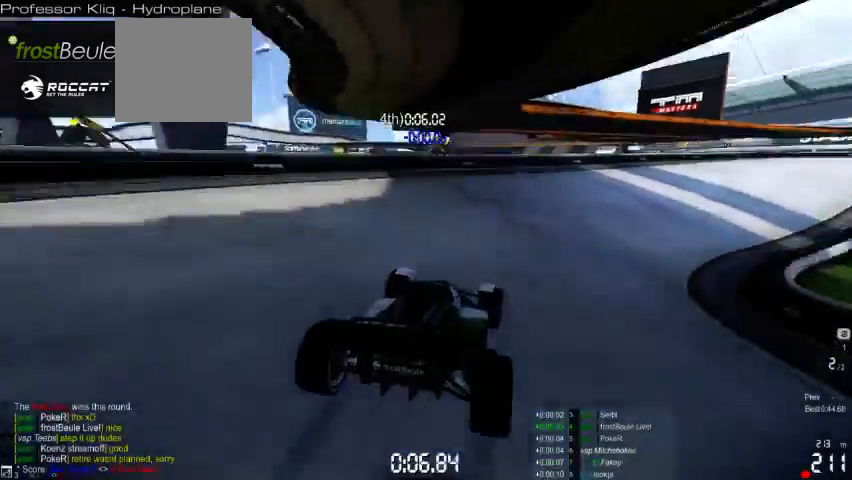
{"buttons": ["A"], "left_stick": "right", "events": []}